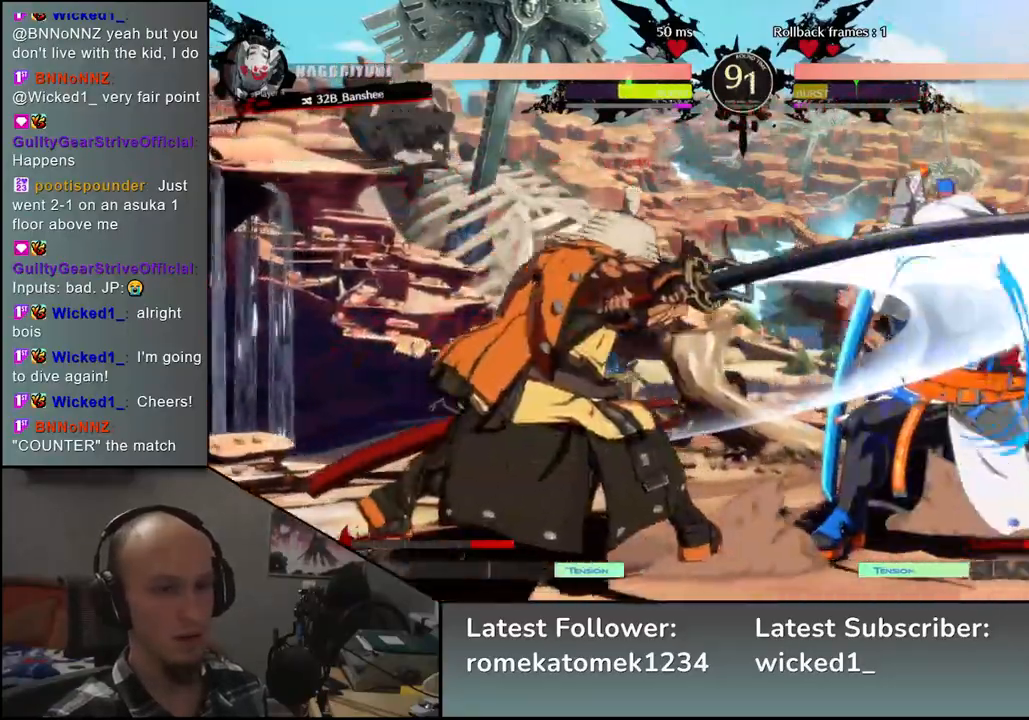
Gameplay with a controller (arcade stick); each line is a JSON object with the inputs held at the frame after it. "events" lists button and stick changes between this image and that frame as [ms after this image, input, new state], when the widget could be followed in between. Not read: L3 R3.
{"buttons": ["L2"], "left_stick": "down", "events": [[83, "left_stick", "right"], [333, "L2", "down"], [417, "L2", "up"], [433, "left_stick", "down"], [500, "L2", "down"]]}
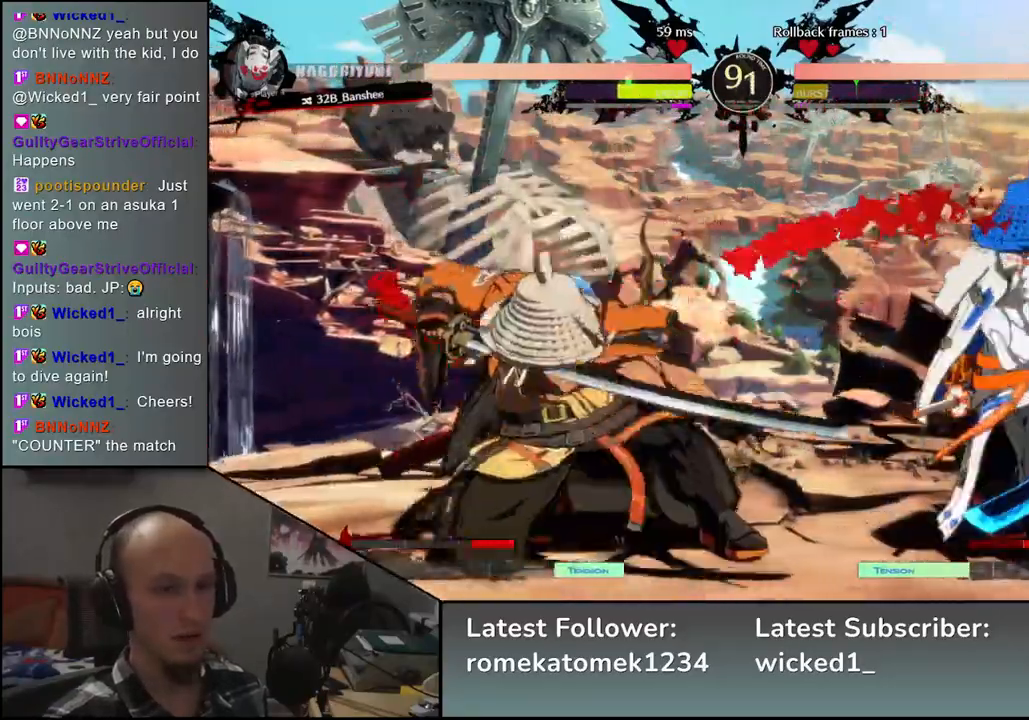
{"buttons": ["TRIANGLE"], "left_stick": "center", "events": [[100, "L2", "up"], [233, "TRIANGLE", "down"], [333, "TRIANGLE", "up"], [350, "left_stick", "center"], [467, "TRIANGLE", "down"]]}
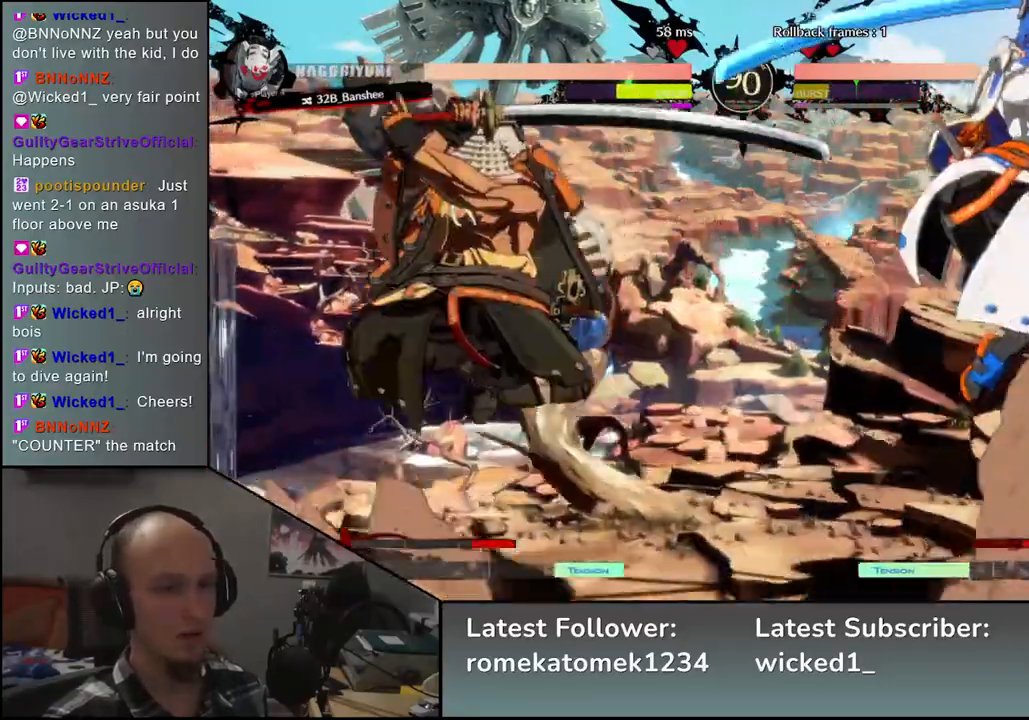
{"buttons": [], "left_stick": "left", "events": [[50, "TRIANGLE", "up"], [233, "left_stick", "left"]]}
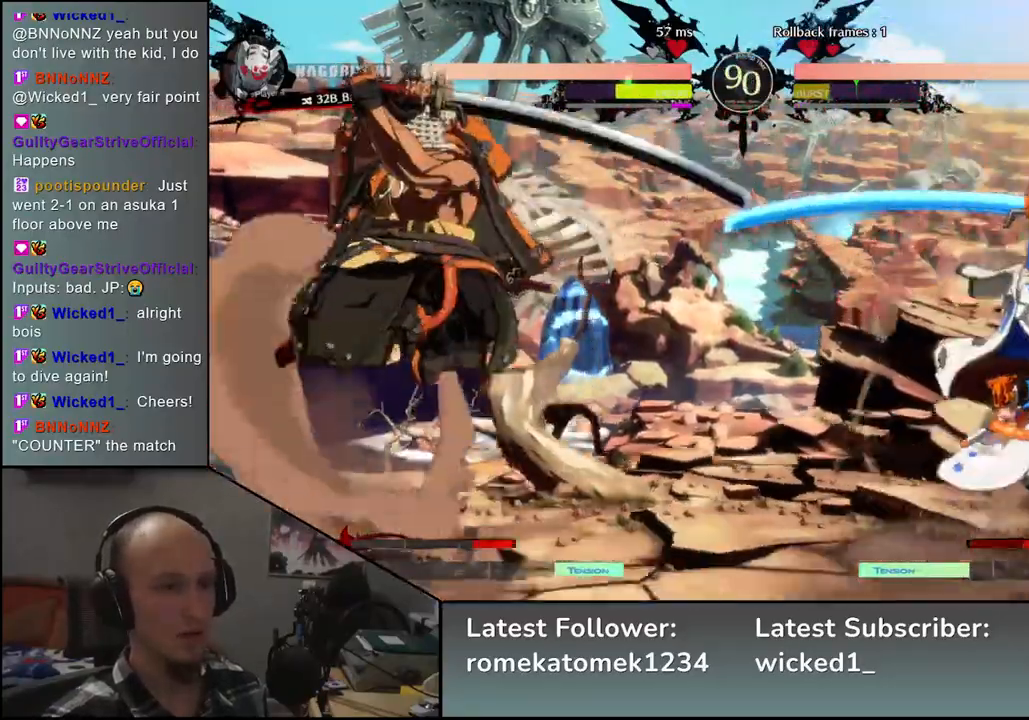
{"buttons": [], "left_stick": "down-left", "events": [[150, "left_stick", "down-left"], [200, "SQUARE", "down"], [300, "SQUARE", "up"], [383, "SQUARE", "down"], [483, "SQUARE", "up"]]}
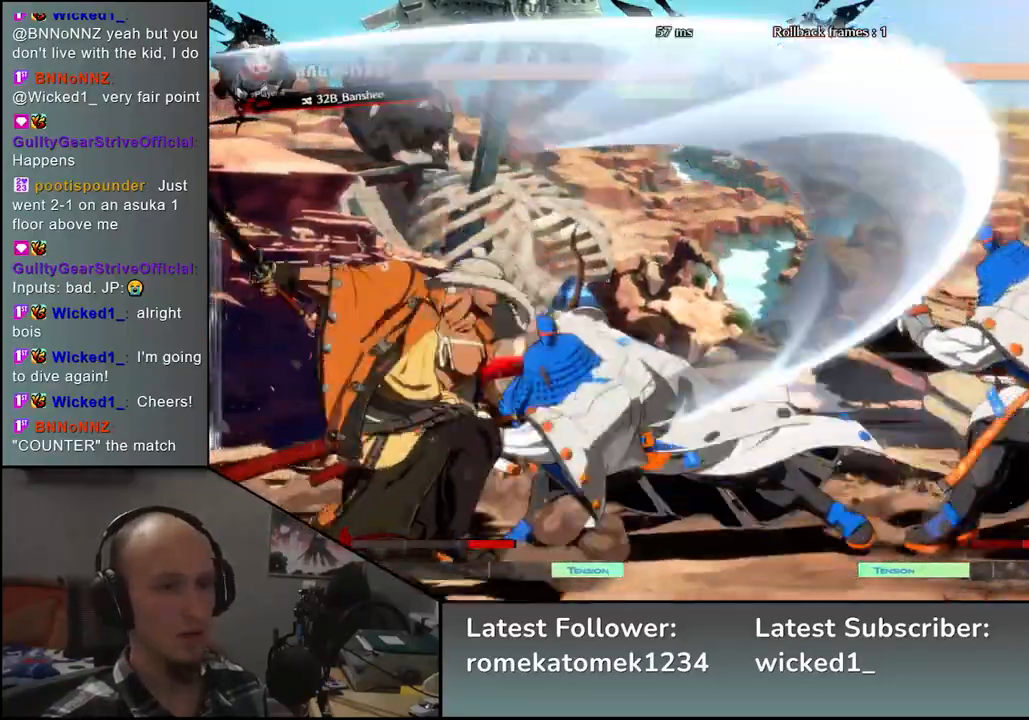
{"buttons": [], "left_stick": "left", "events": [[283, "left_stick", "left"]]}
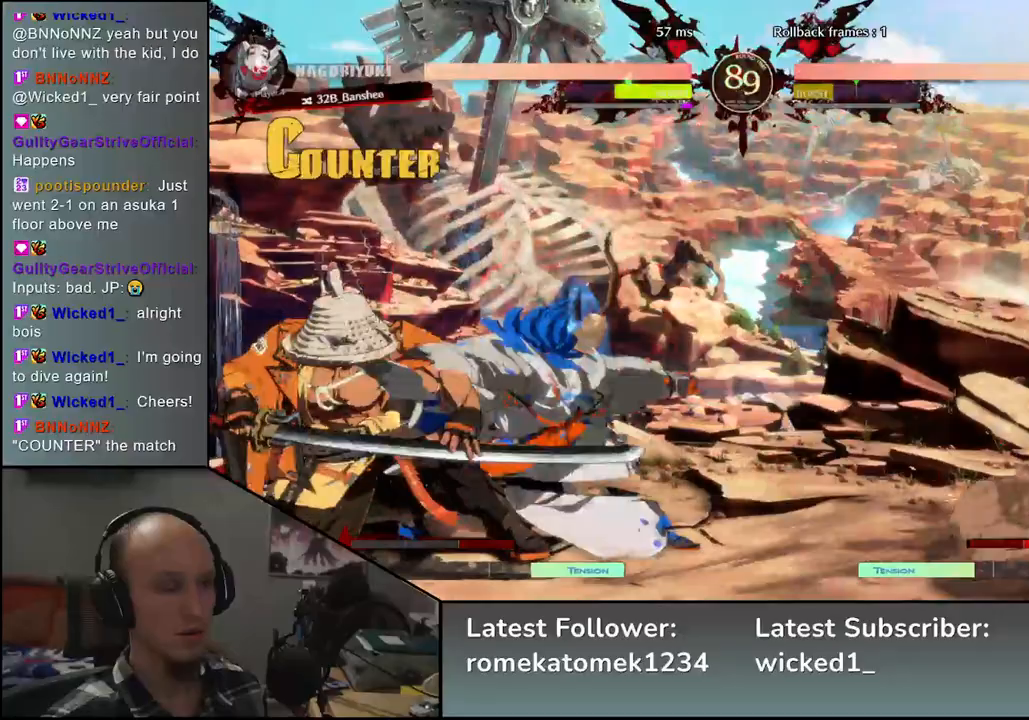
{"buttons": [], "left_stick": "left", "events": [[67, "left_stick", "center"], [100, "L2", "down"], [167, "L2", "up"], [233, "L2", "down"], [300, "L2", "up"], [300, "left_stick", "down-left"], [367, "left_stick", "left"]]}
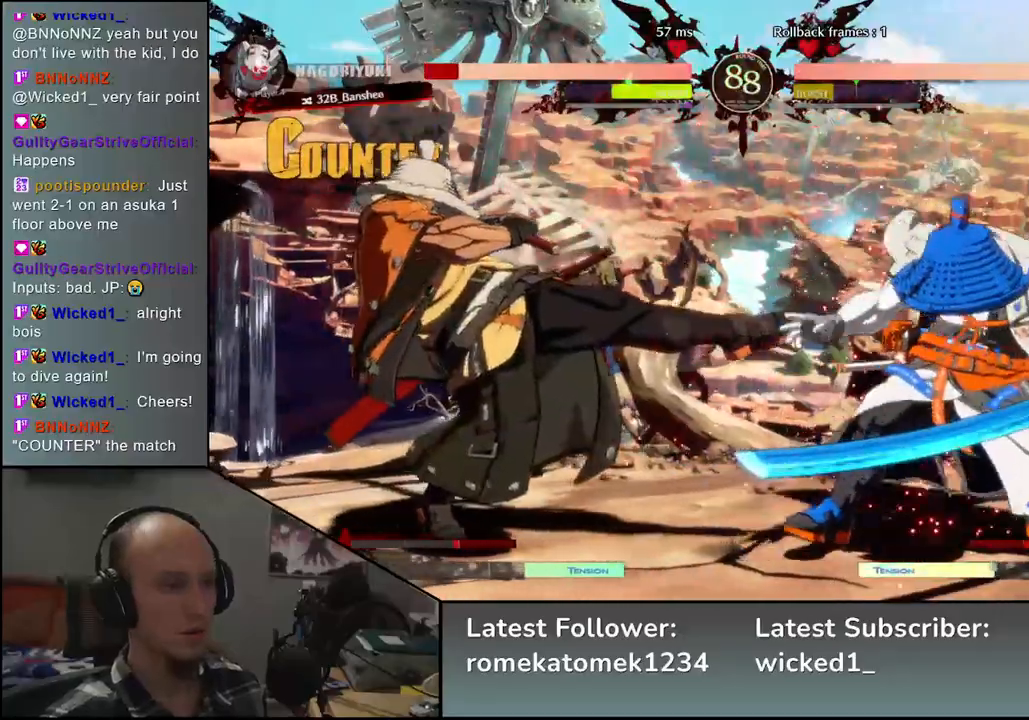
{"buttons": ["TRIANGLE"], "left_stick": "center", "events": [[33, "left_stick", "center"], [117, "TRIANGLE", "down"], [200, "TRIANGLE", "up"], [300, "TRIANGLE", "down"], [383, "TRIANGLE", "up"], [483, "TRIANGLE", "down"]]}
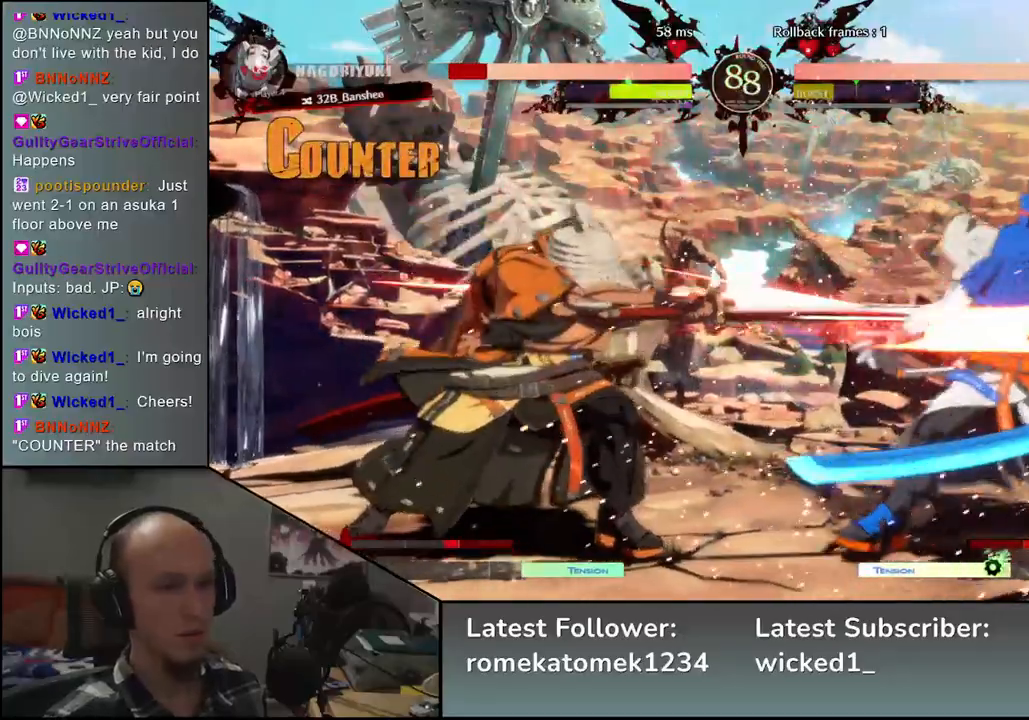
{"buttons": [], "left_stick": "center", "events": [[67, "TRIANGLE", "up"], [183, "TRIANGLE", "down"], [283, "TRIANGLE", "up"], [417, "TRIANGLE", "down"], [483, "TRIANGLE", "up"]]}
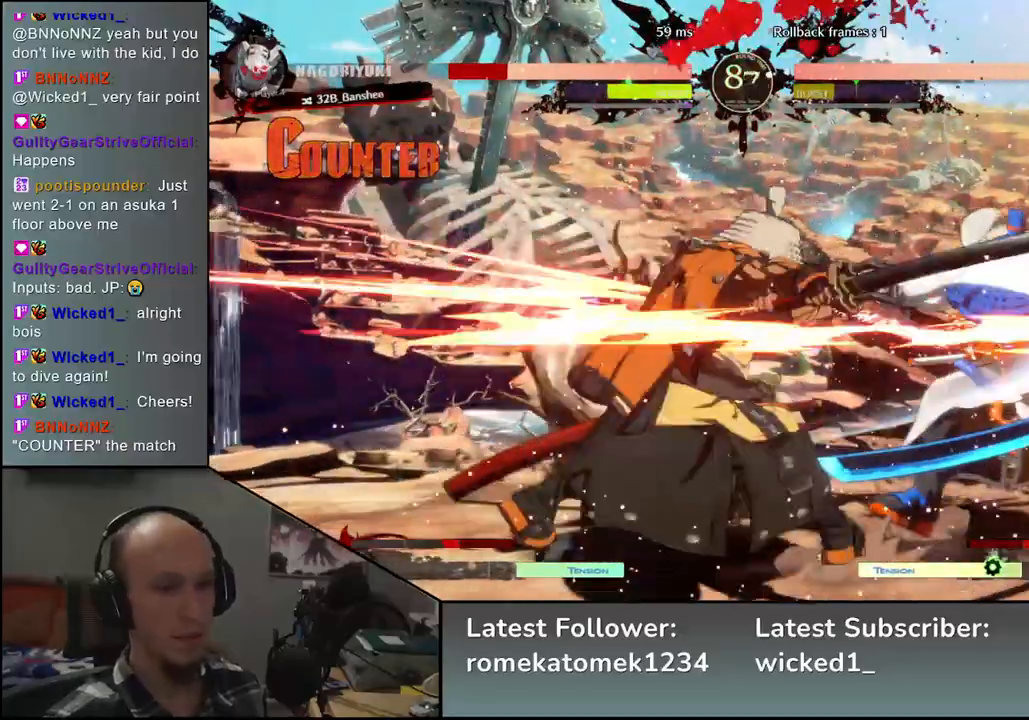
{"buttons": [], "left_stick": "right", "events": [[117, "TRIANGLE", "down"], [250, "TRIANGLE", "up"], [317, "left_stick", "right"]]}
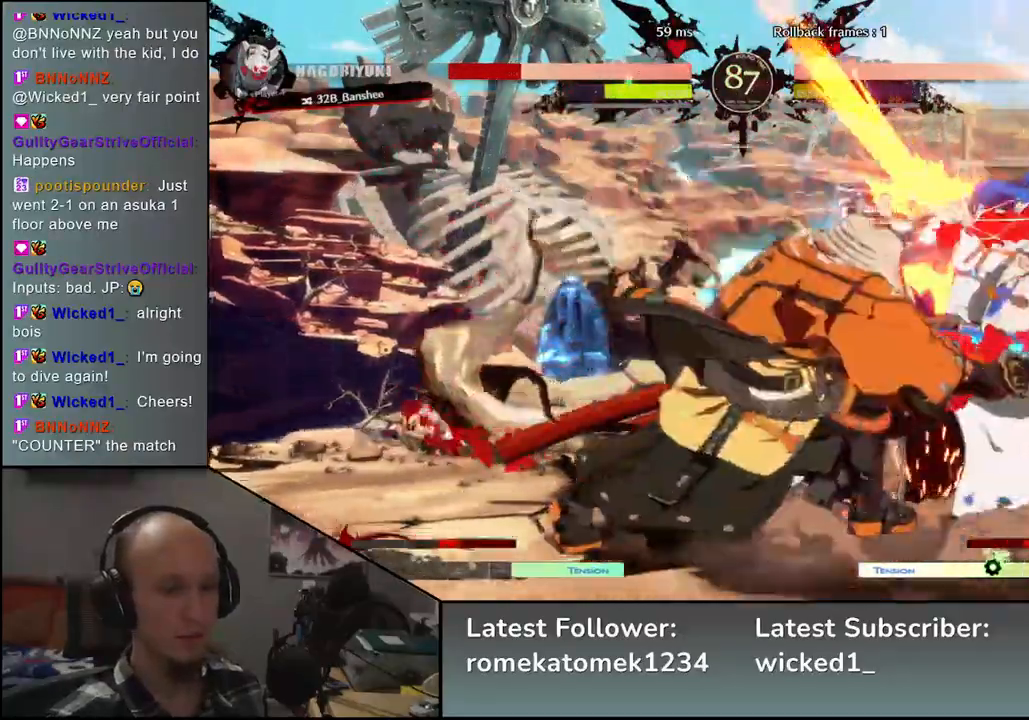
{"buttons": [], "left_stick": "right", "events": [[17, "R2", "down"], [17, "SQUARE", "down"], [33, "R1", "down"], [33, "TRIANGLE", "down"], [183, "SQUARE", "up"], [183, "TRIANGLE", "up"], [200, "R1", "up"], [217, "R2", "up"]]}
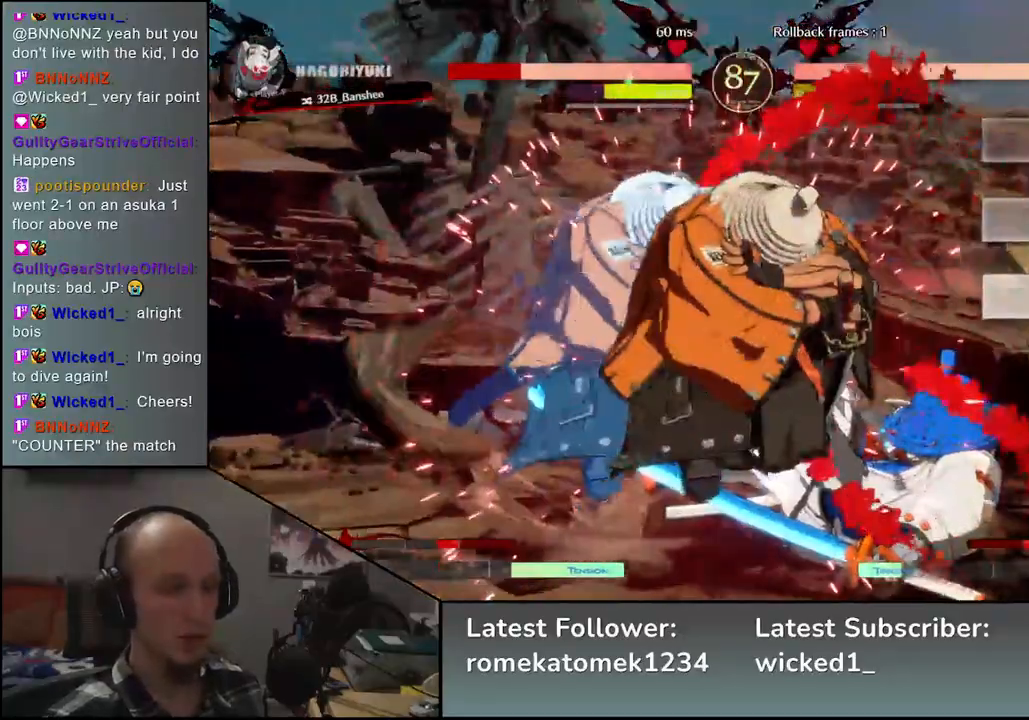
{"buttons": [], "left_stick": "right", "events": []}
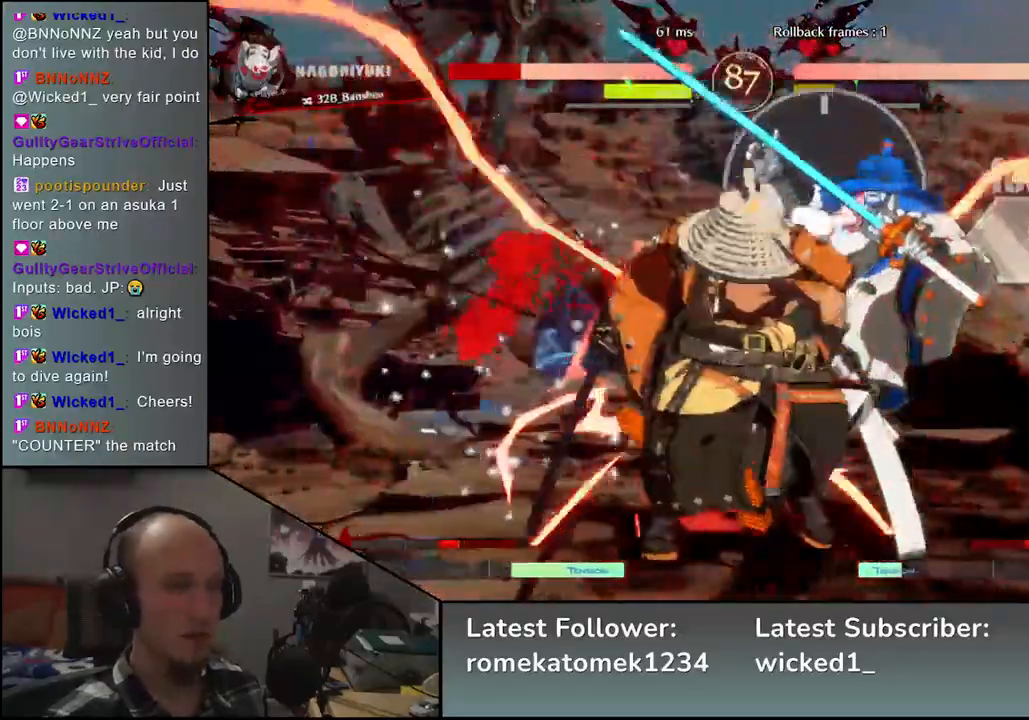
{"buttons": ["TRIANGLE"], "left_stick": "right", "events": [[483, "TRIANGLE", "down"]]}
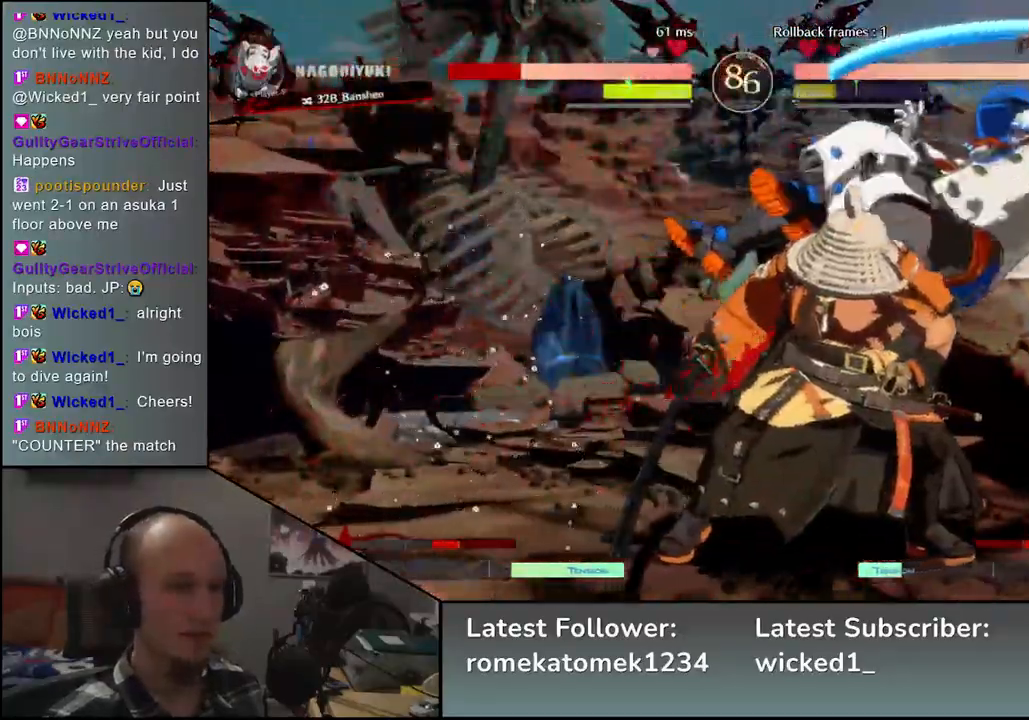
{"buttons": ["TRIANGLE"], "left_stick": "center", "events": [[83, "TRIANGLE", "up"], [100, "left_stick", "center"], [467, "TRIANGLE", "down"]]}
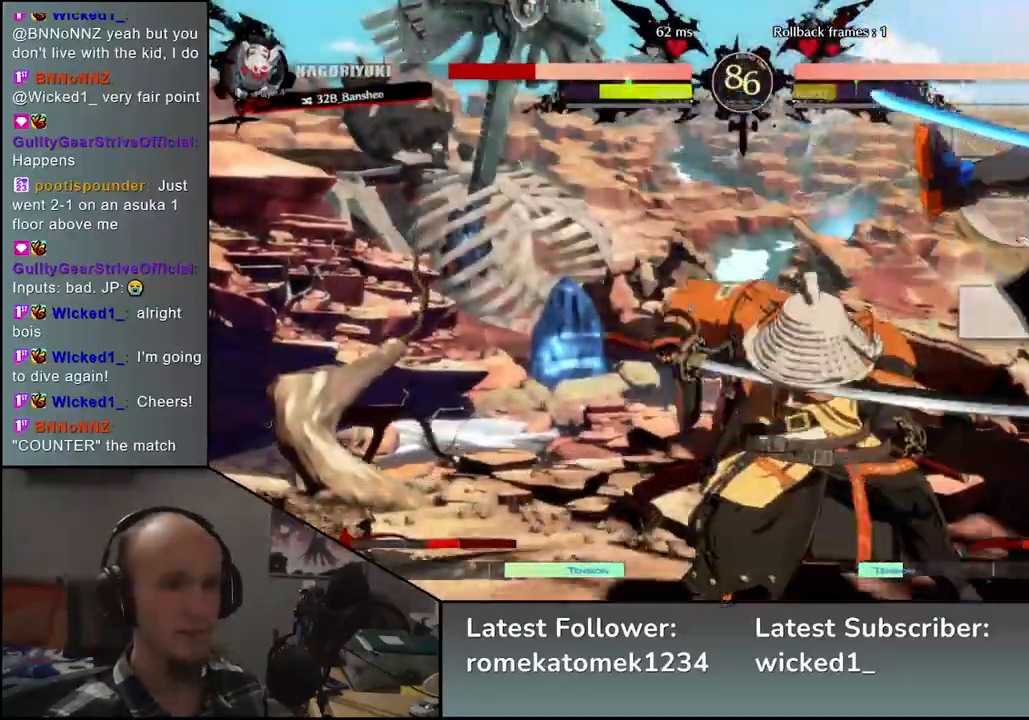
{"buttons": [], "left_stick": "center", "events": [[50, "TRIANGLE", "up"], [150, "TRIANGLE", "down"], [233, "TRIANGLE", "up"], [350, "TRIANGLE", "down"], [450, "TRIANGLE", "up"]]}
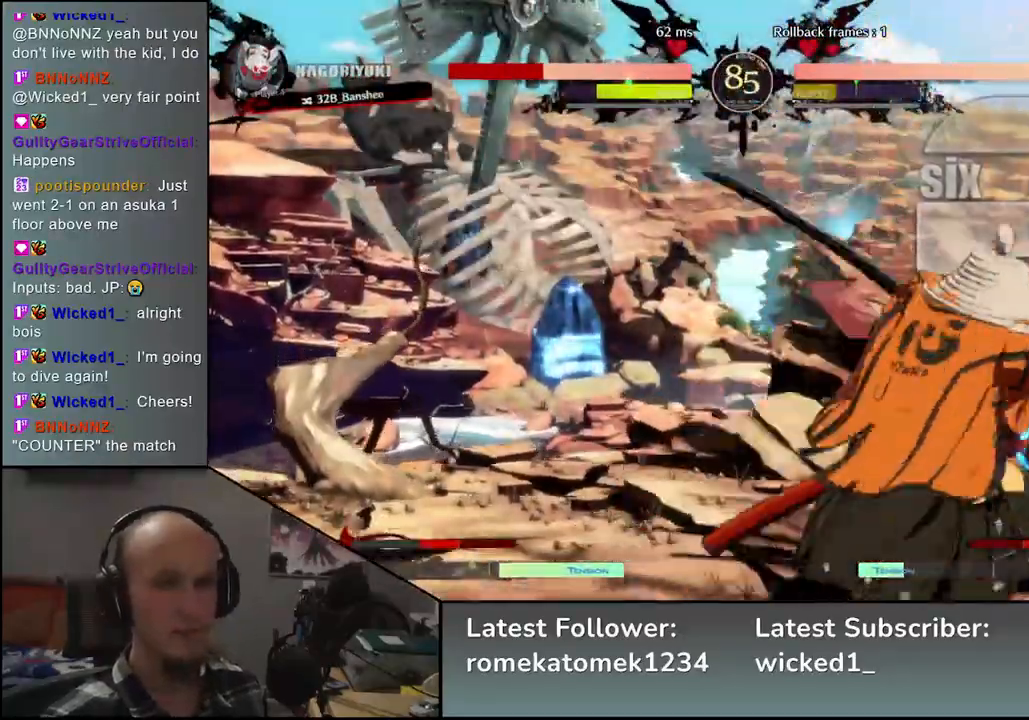
{"buttons": ["TRIANGLE"], "left_stick": "center", "events": [[67, "TRIANGLE", "down"], [150, "TRIANGLE", "up"], [283, "TRIANGLE", "down"], [367, "TRIANGLE", "up"], [500, "TRIANGLE", "down"]]}
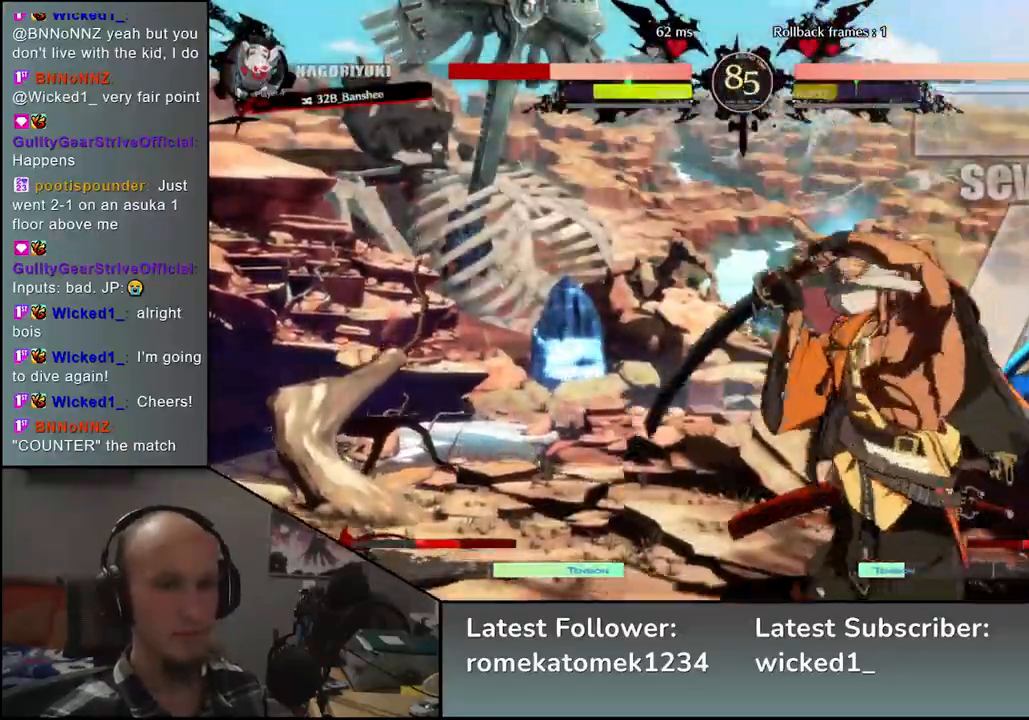
{"buttons": ["SQUARE"], "left_stick": "right", "events": [[83, "TRIANGLE", "up"], [183, "left_stick", "right"], [300, "SQUARE", "down"], [367, "SQUARE", "up"], [483, "SQUARE", "down"]]}
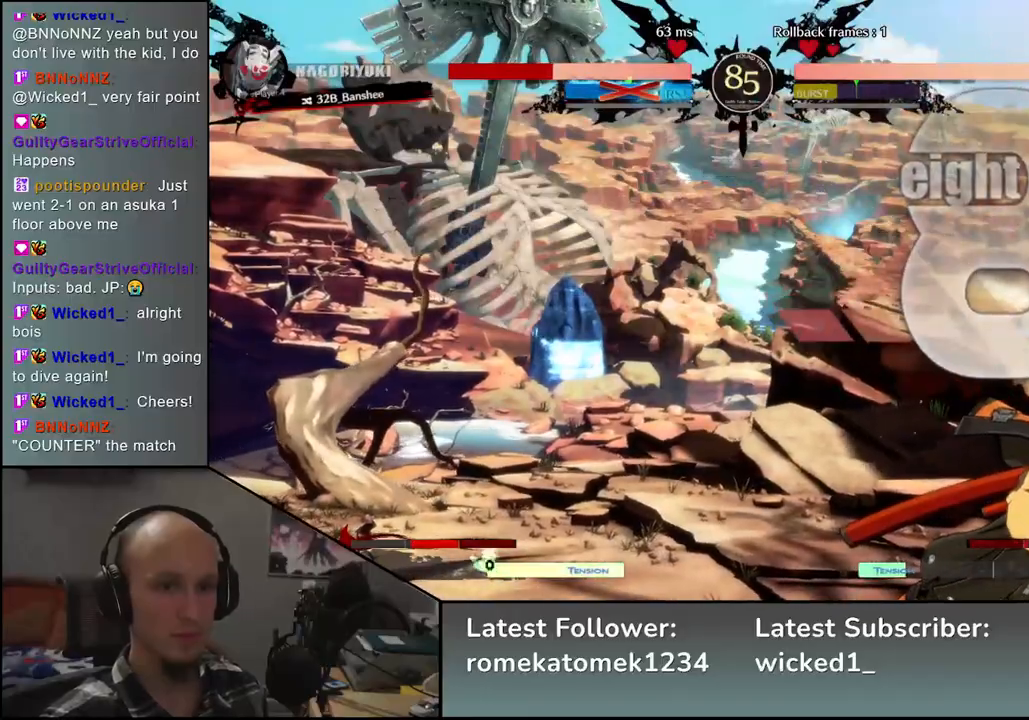
{"buttons": ["SQUARE"], "left_stick": "right", "events": [[17, "SQUARE", "up"], [100, "SQUARE", "down"], [183, "SQUARE", "up"], [267, "SQUARE", "down"], [283, "SQUARE", "up"], [350, "SQUARE", "down"], [417, "SQUARE", "up"], [483, "SQUARE", "down"]]}
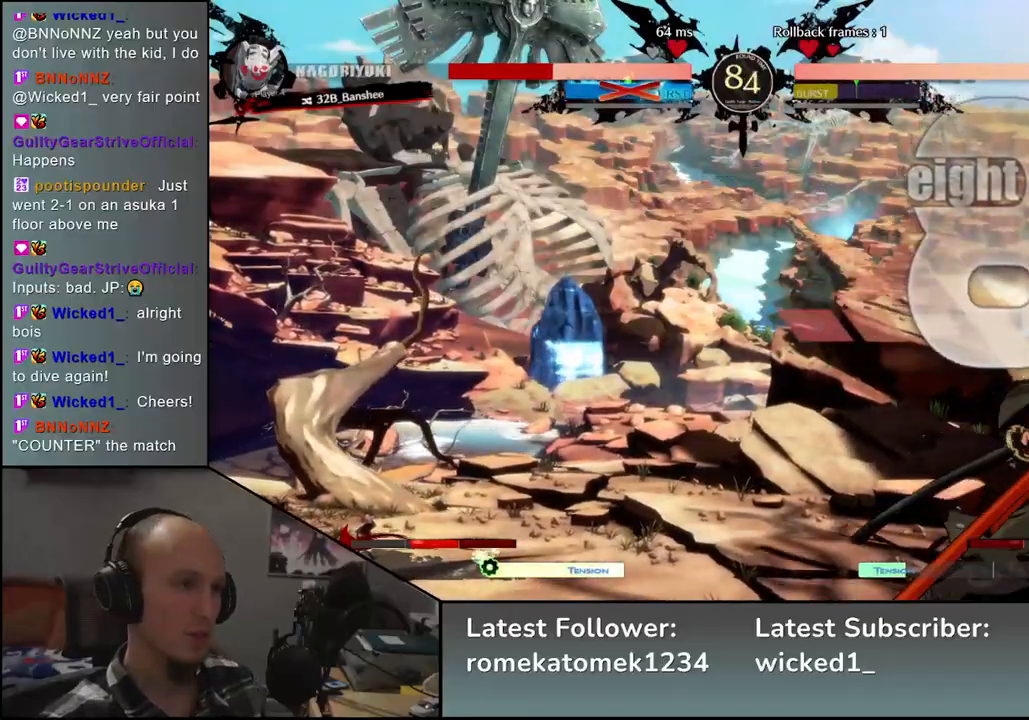
{"buttons": ["SQUARE"], "left_stick": "right", "events": [[50, "SQUARE", "up"], [117, "SQUARE", "down"], [167, "SQUARE", "up"], [233, "SQUARE", "down"], [283, "SQUARE", "up"], [367, "SQUARE", "down"], [417, "SQUARE", "up"], [483, "SQUARE", "down"]]}
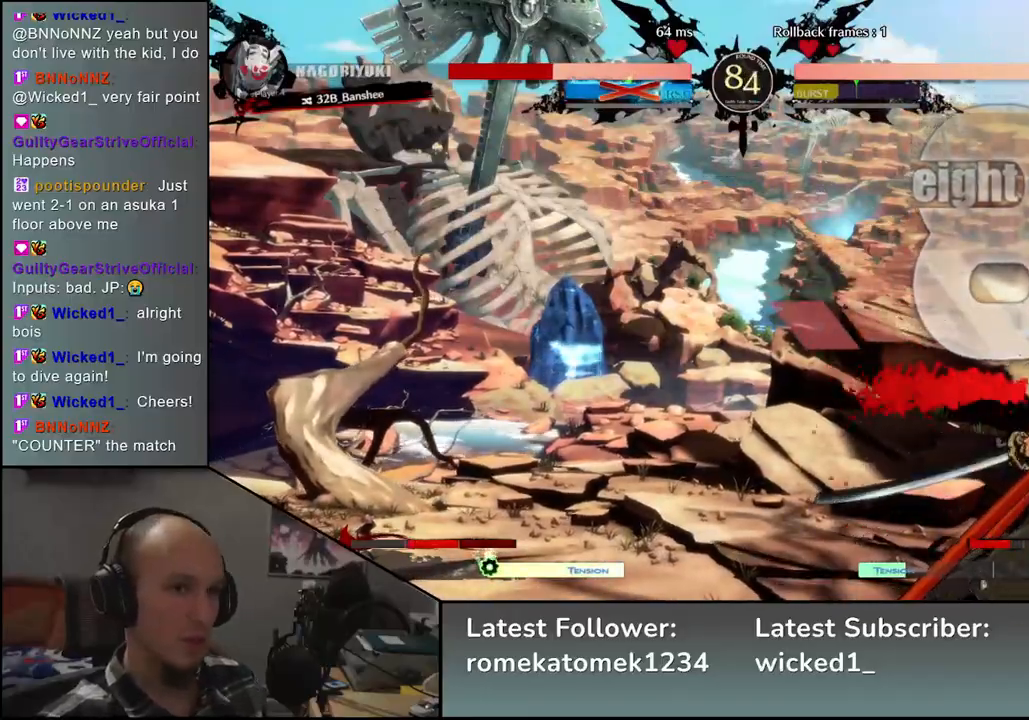
{"buttons": ["SQUARE"], "left_stick": "right", "events": [[33, "SQUARE", "up"], [83, "SQUARE", "down"], [150, "SQUARE", "up"], [183, "SQUARE", "down"], [233, "SQUARE", "up"], [333, "SQUARE", "down"], [367, "SQUARE", "up"], [450, "SQUARE", "down"]]}
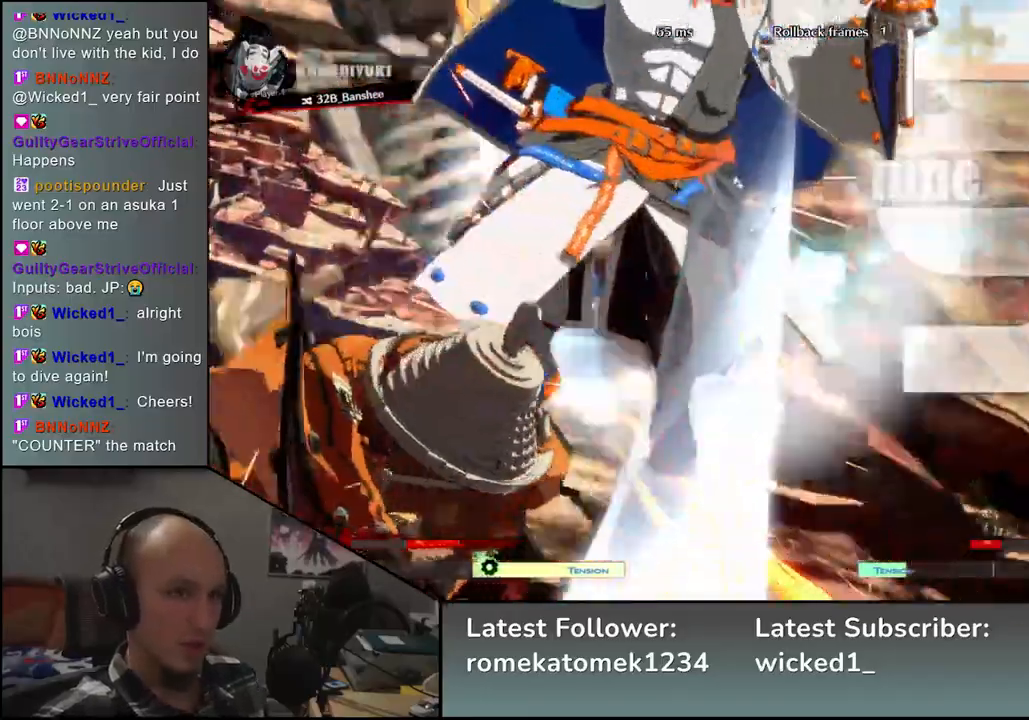
{"buttons": [], "left_stick": "center", "events": [[33, "SQUARE", "up"], [83, "SQUARE", "down"], [183, "SQUARE", "up"], [233, "left_stick", "center"]]}
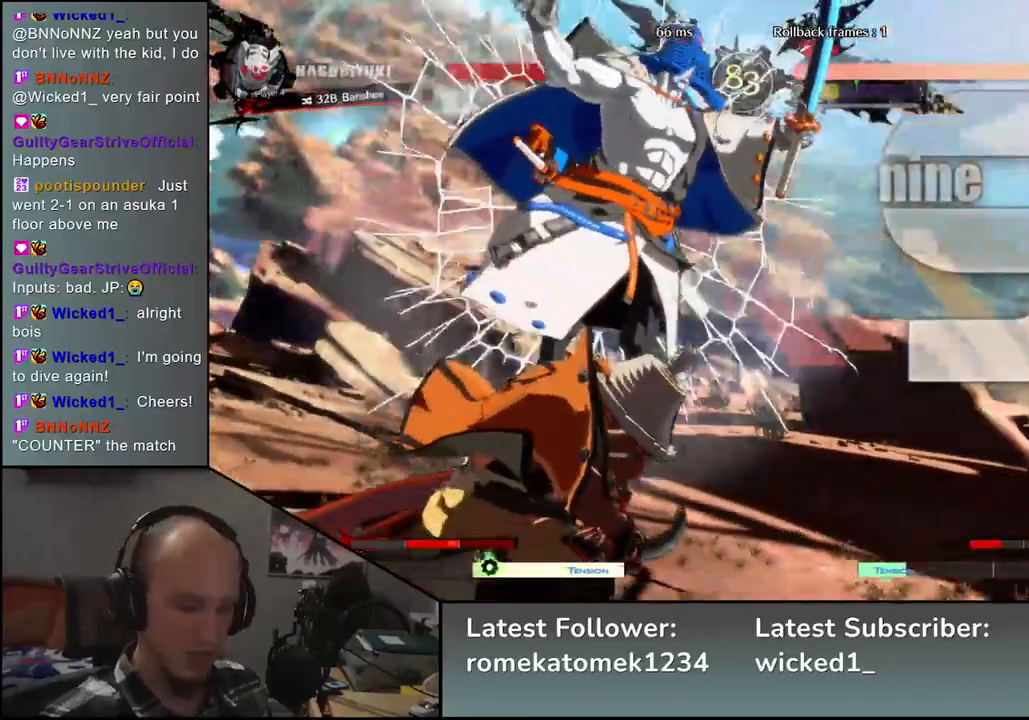
{"buttons": [], "left_stick": "left", "events": [[383, "left_stick", "left"]]}
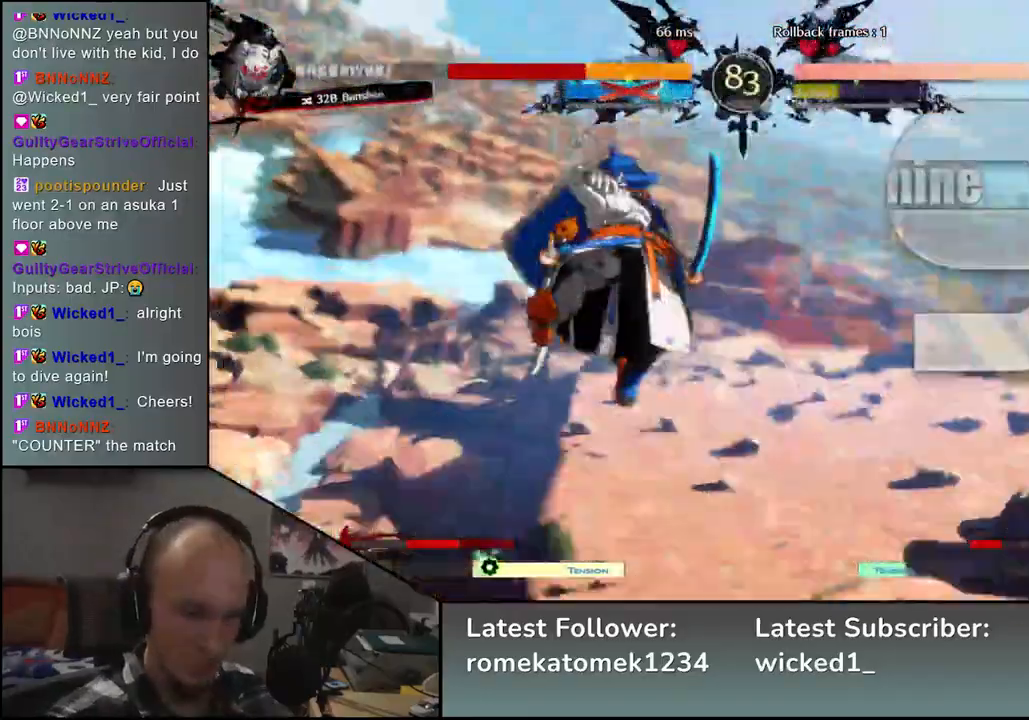
{"buttons": [], "left_stick": "right", "events": [[300, "left_stick", "right"]]}
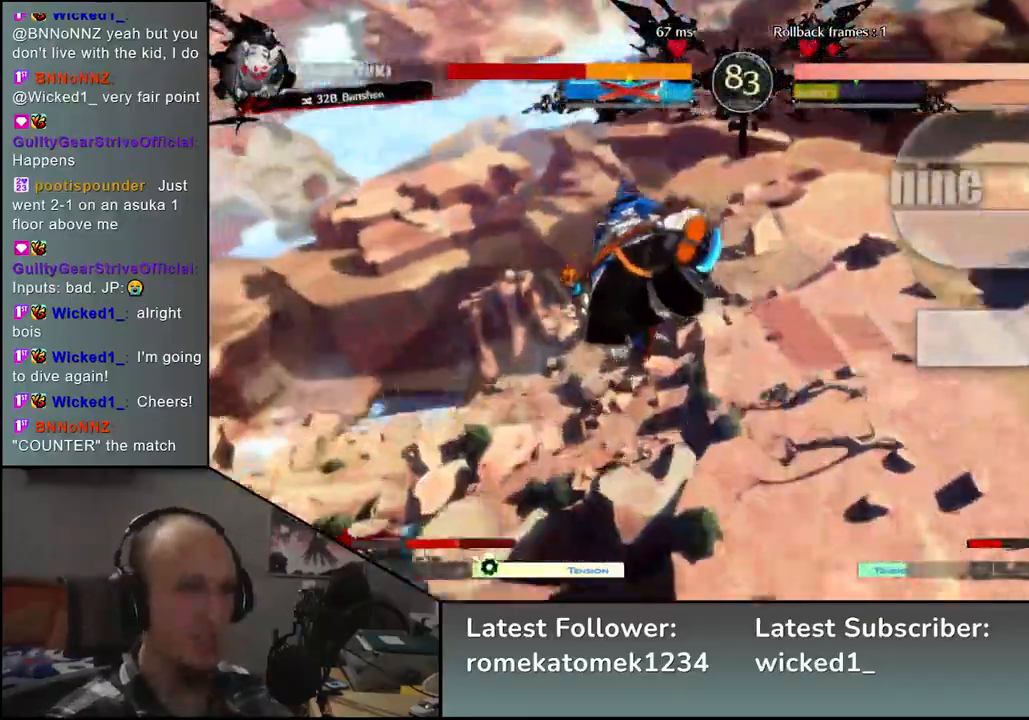
{"buttons": [], "left_stick": "center", "events": [[50, "left_stick", "center"], [100, "left_stick", "left"], [433, "left_stick", "center"]]}
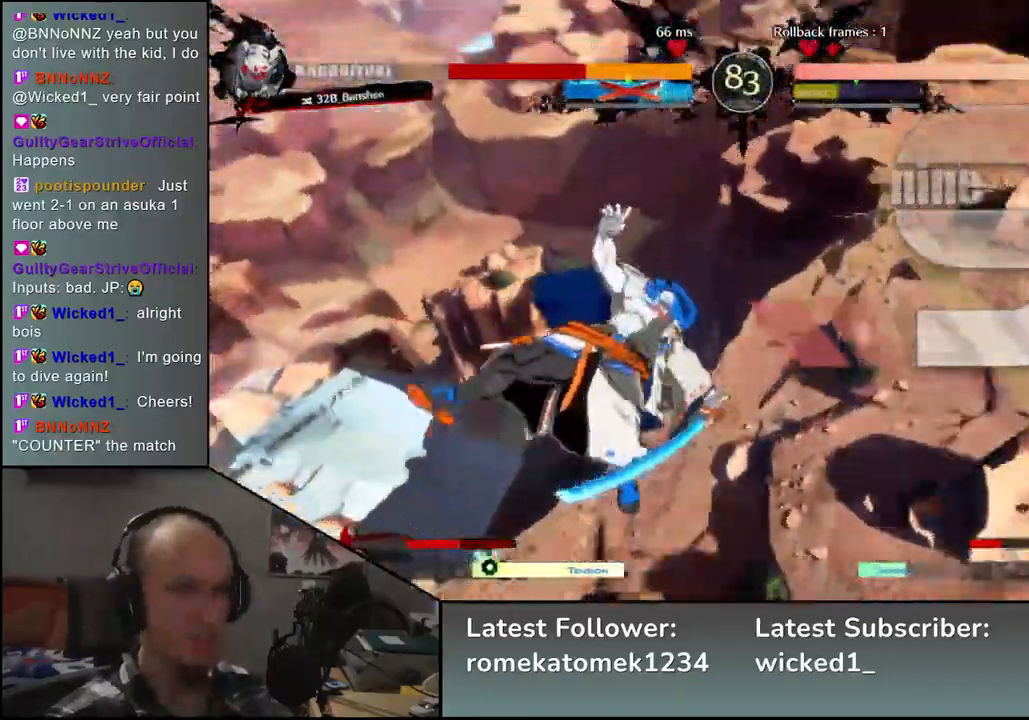
{"buttons": [], "left_stick": "left", "events": [[417, "left_stick", "left"]]}
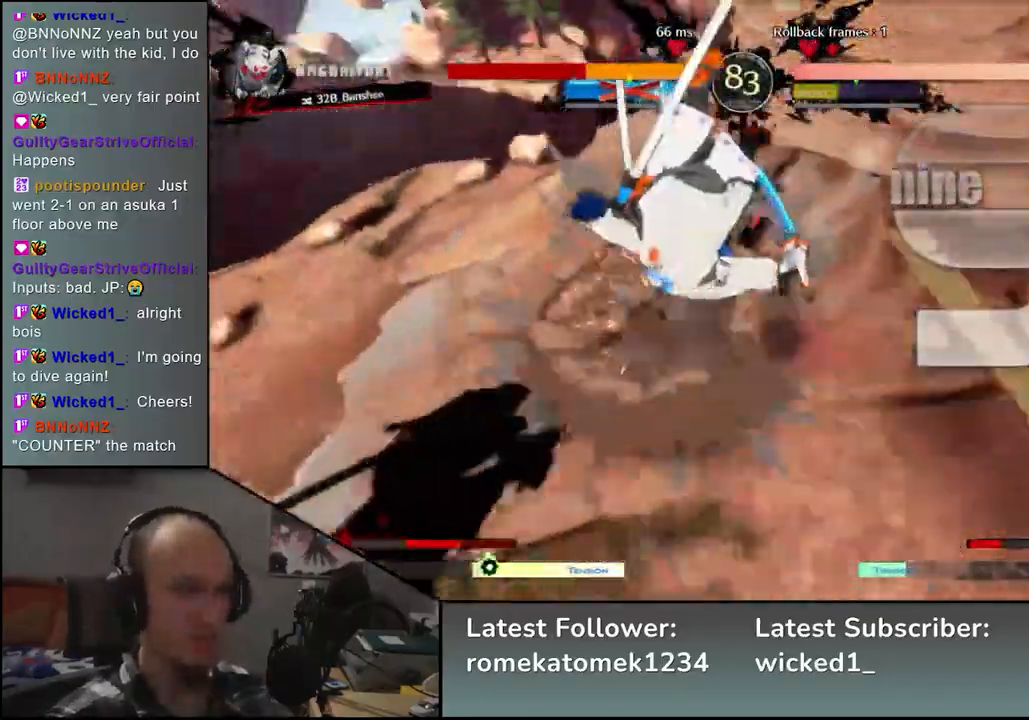
{"buttons": [], "left_stick": "left", "events": []}
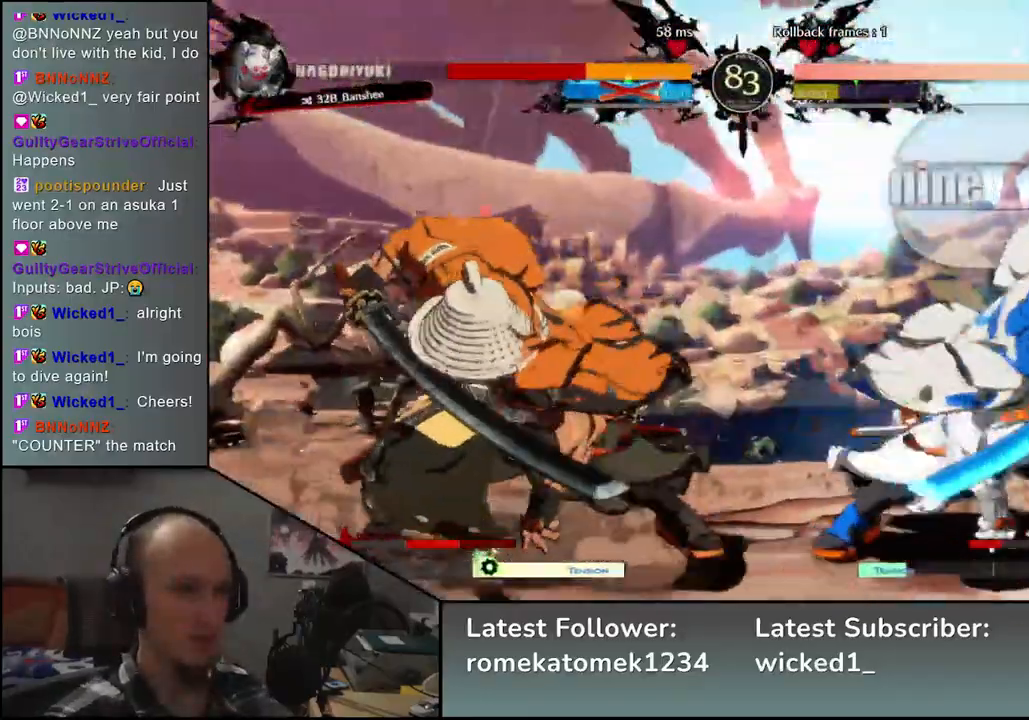
{"buttons": [], "left_stick": "left", "events": [[283, "left_stick", "right"], [367, "left_stick", "up"], [417, "left_stick", "left"]]}
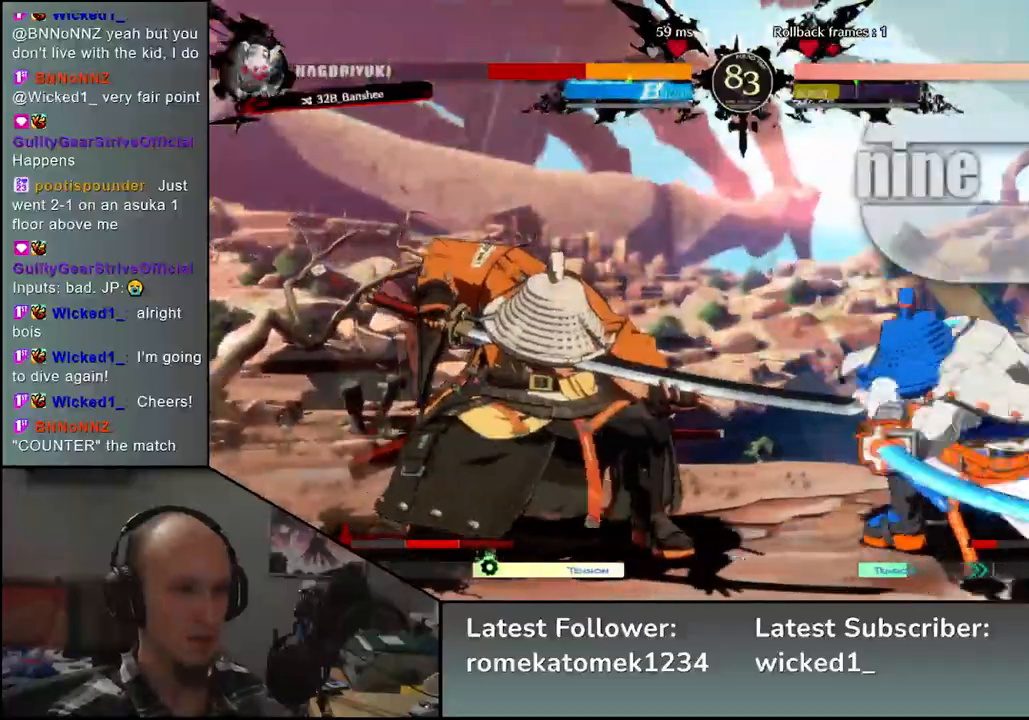
{"buttons": [], "left_stick": "left", "events": []}